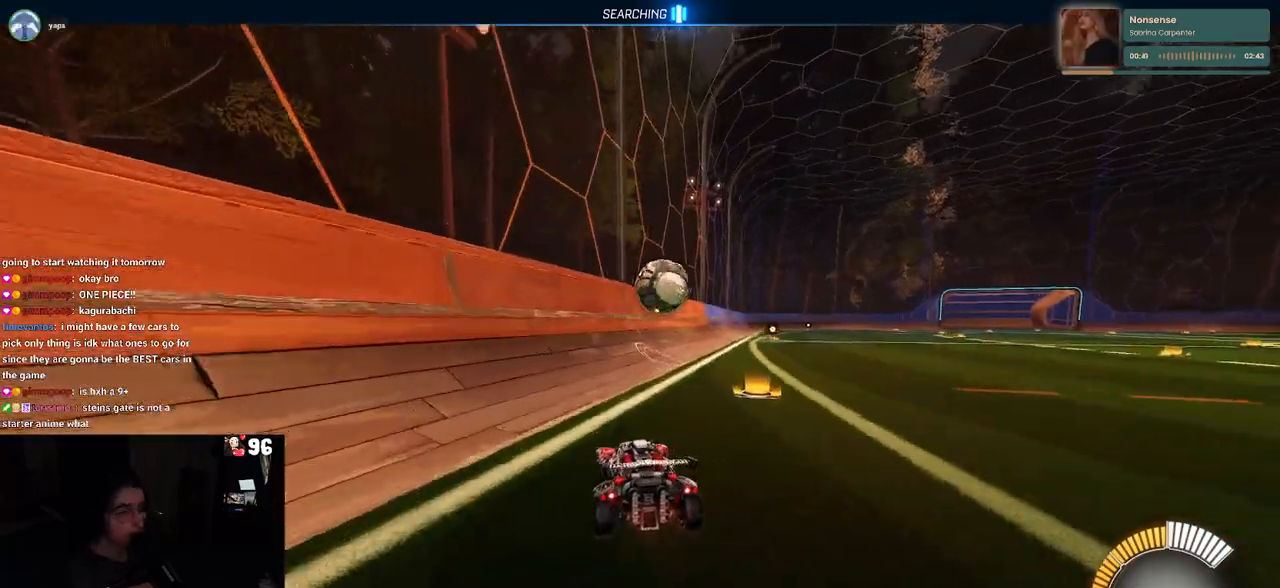
Gameplay with a controller (PlayStation layout); each line is a JSON object with the inputs held at the frame after it. "events" lists button and stick changes between this image and that frame as [ms after this image, input, new state], when the widget could be followed in between.
{"buttons": [], "left_stick": "right", "right_stick": "center", "events": [[67, "left_stick", "down-right"], [267, "left_stick", "center"], [400, "R2", "up"], [500, "left_stick", "right"]]}
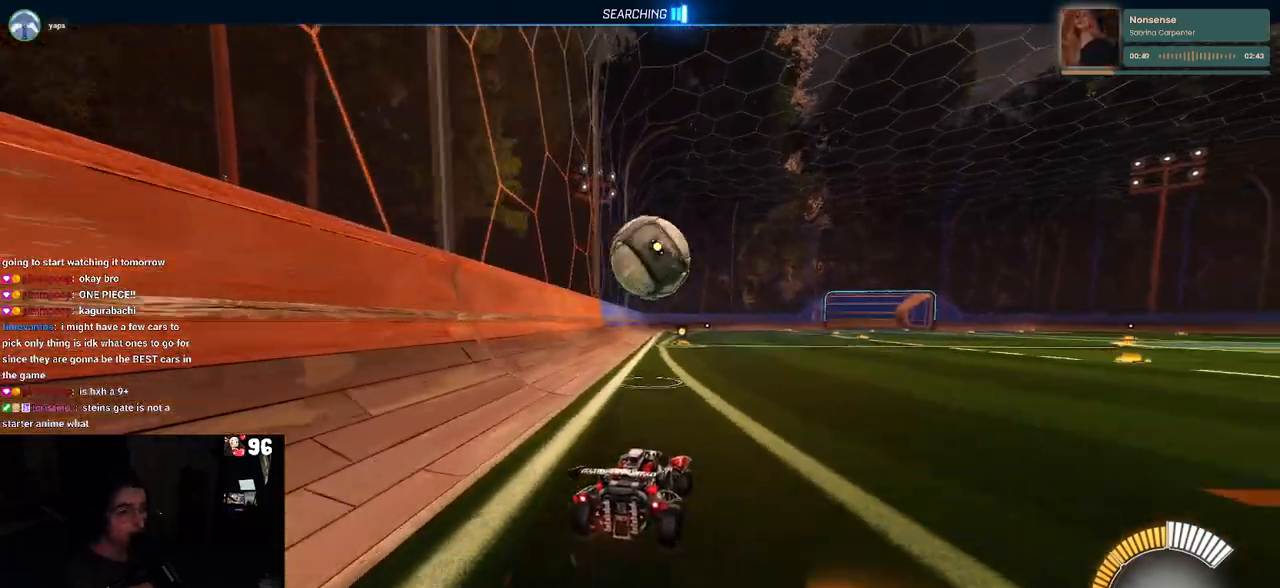
{"buttons": ["R1", "R2"], "left_stick": "center", "right_stick": "center", "events": [[33, "L2", "down"], [150, "L2", "up"], [150, "R2", "down"], [150, "left_stick", "center"], [500, "R1", "down"]]}
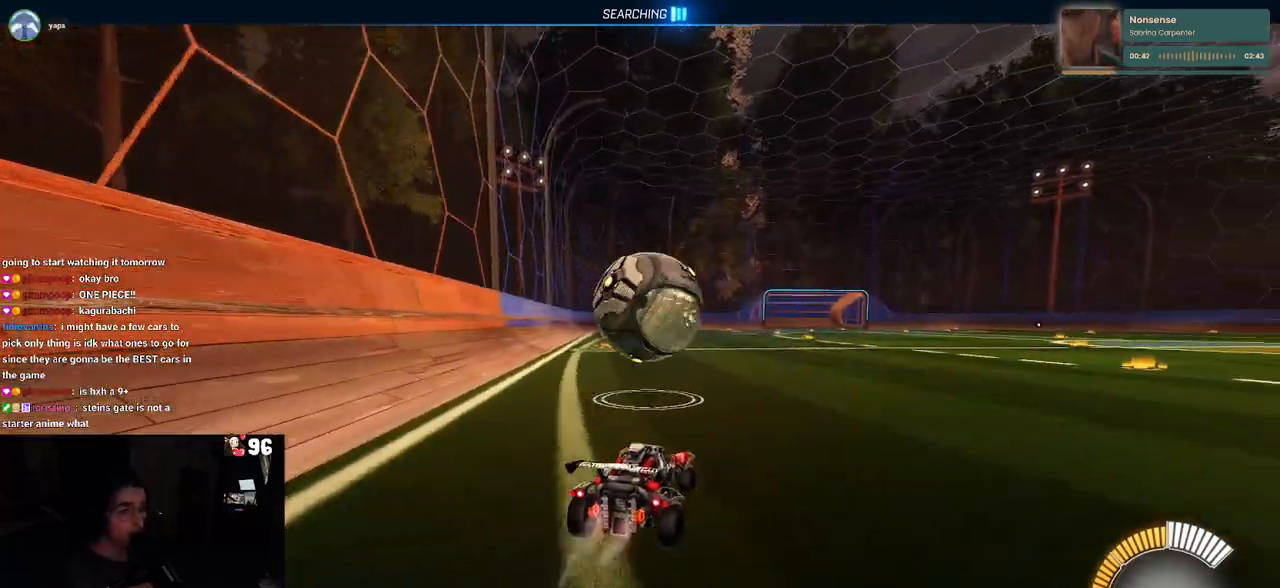
{"buttons": ["CROSS", "L1", "R1", "R2"], "left_stick": "down-right", "right_stick": "center", "events": [[100, "left_stick", "left"], [200, "left_stick", "center"], [317, "left_stick", "down-right"], [350, "CROSS", "down"], [383, "L1", "down"]]}
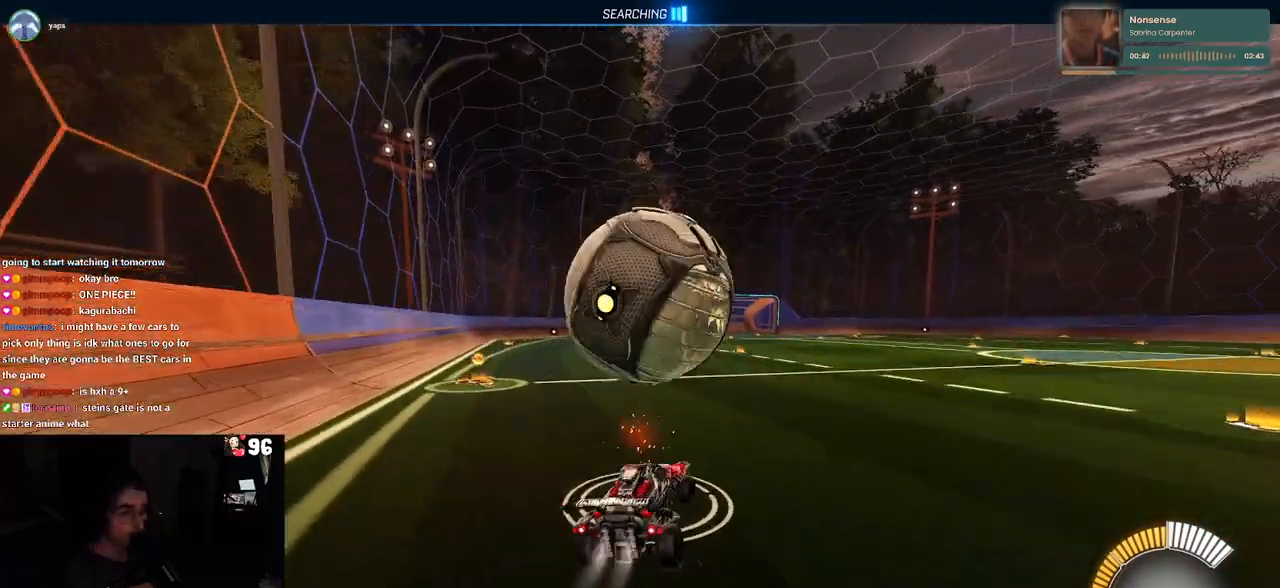
{"buttons": ["L1", "R1", "R2"], "left_stick": "up", "right_stick": "center", "events": [[50, "CROSS", "up"], [183, "left_stick", "right"], [233, "R1", "up"], [367, "R1", "down"], [383, "left_stick", "left"], [483, "left_stick", "up"]]}
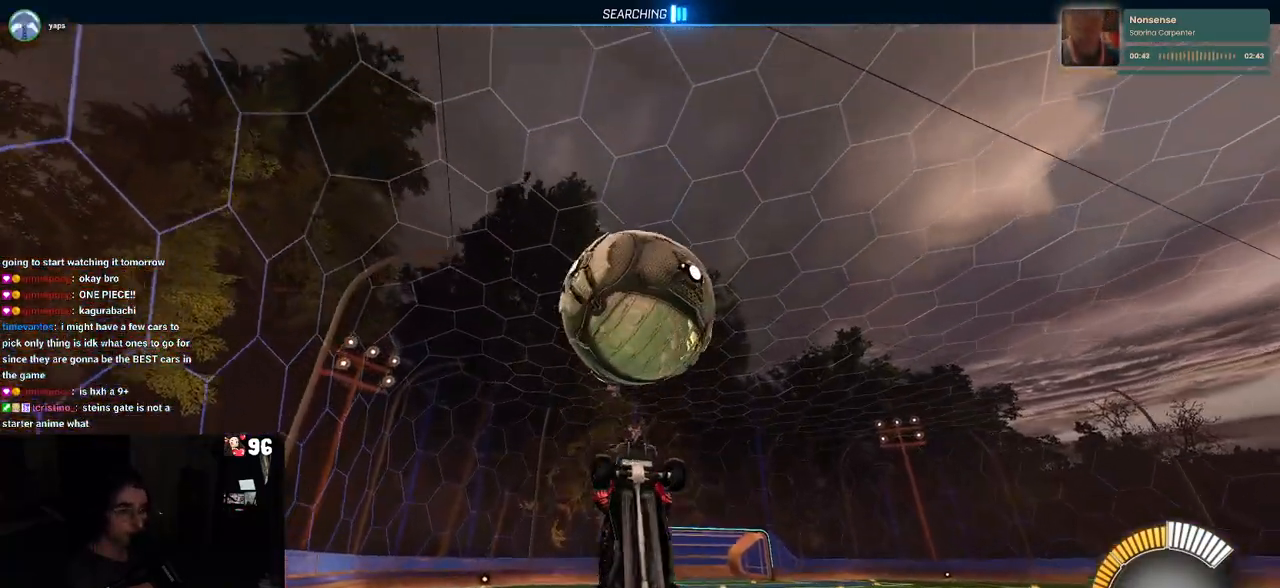
{"buttons": ["L1", "R1", "R2"], "left_stick": "up-right", "right_stick": "center", "events": [[117, "left_stick", "left"], [167, "left_stick", "down-left"], [300, "left_stick", "down-right"], [483, "left_stick", "up-right"]]}
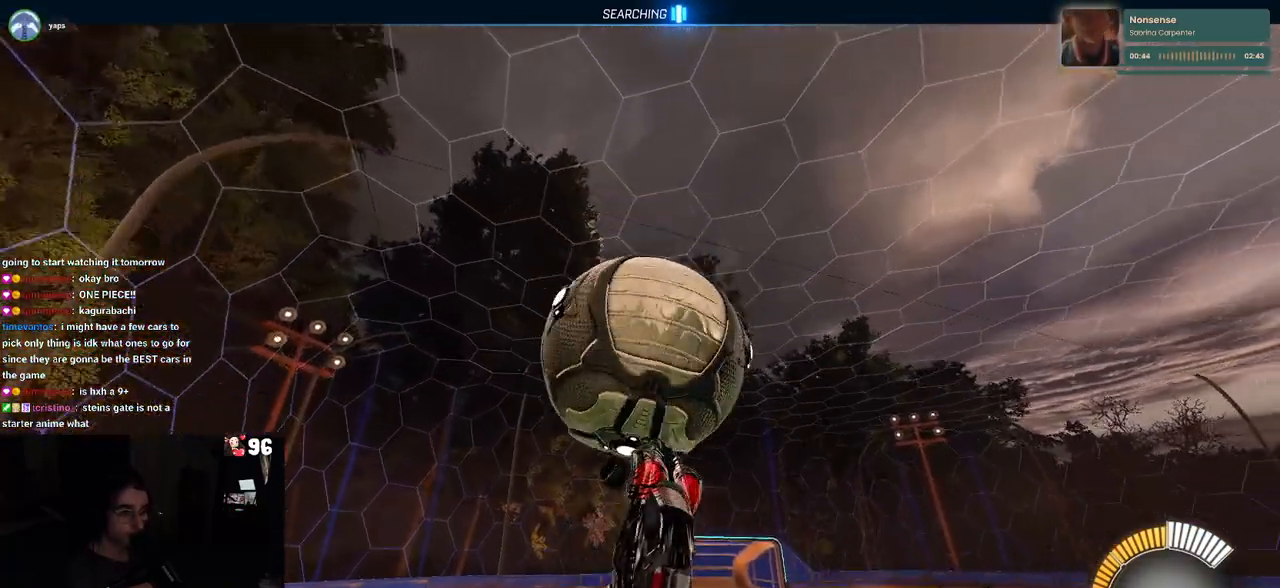
{"buttons": ["L1", "R1", "R2"], "left_stick": "down-right", "right_stick": "center", "events": [[83, "left_stick", "up"], [217, "left_stick", "center"], [333, "left_stick", "down-right"]]}
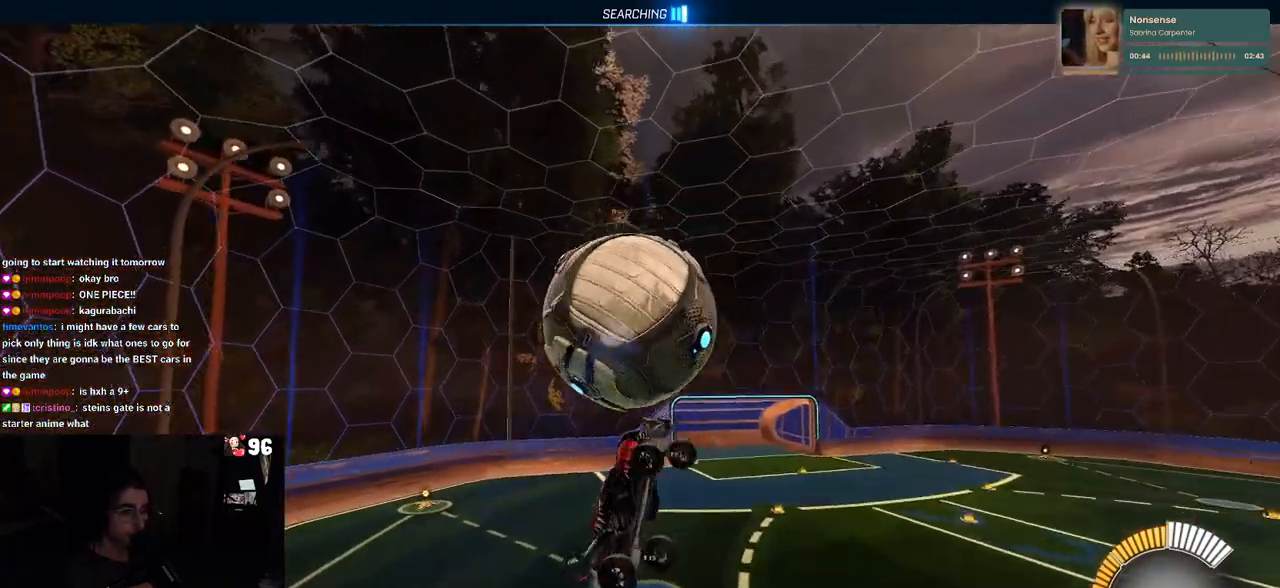
{"buttons": ["L1", "R2"], "left_stick": "up", "right_stick": "center", "events": [[200, "L1", "up"], [200, "R1", "up"], [217, "L1", "down"], [317, "left_stick", "up-right"], [467, "left_stick", "up"]]}
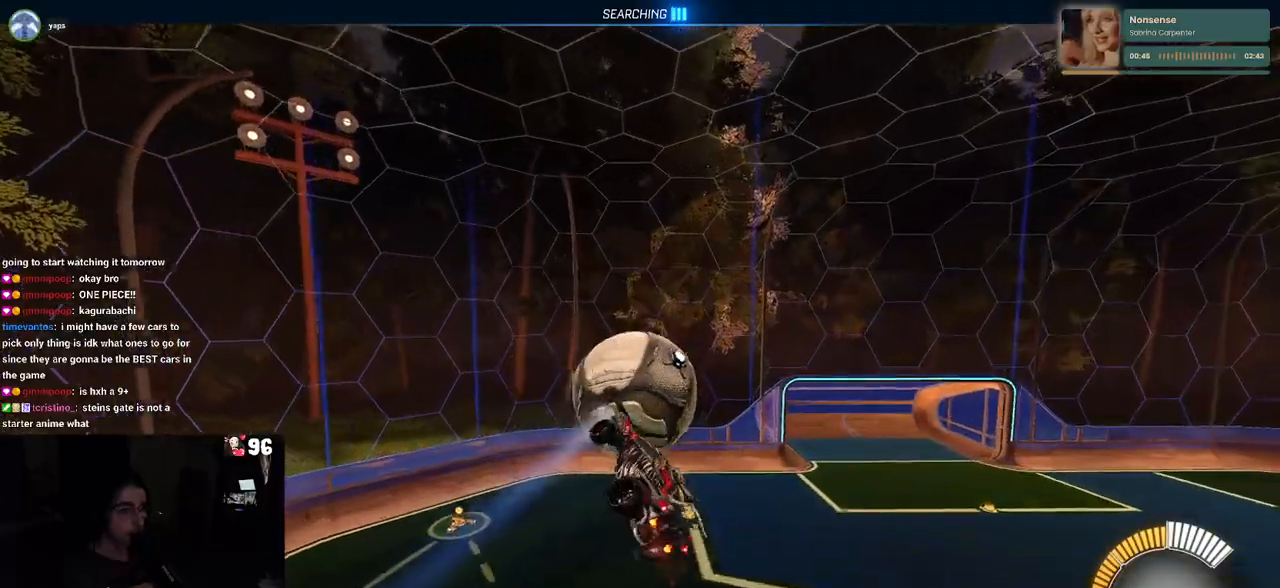
{"buttons": ["L1", "R1", "R2"], "left_stick": "down-right", "right_stick": "center", "events": [[217, "left_stick", "left"], [383, "R1", "down"], [483, "left_stick", "down-right"]]}
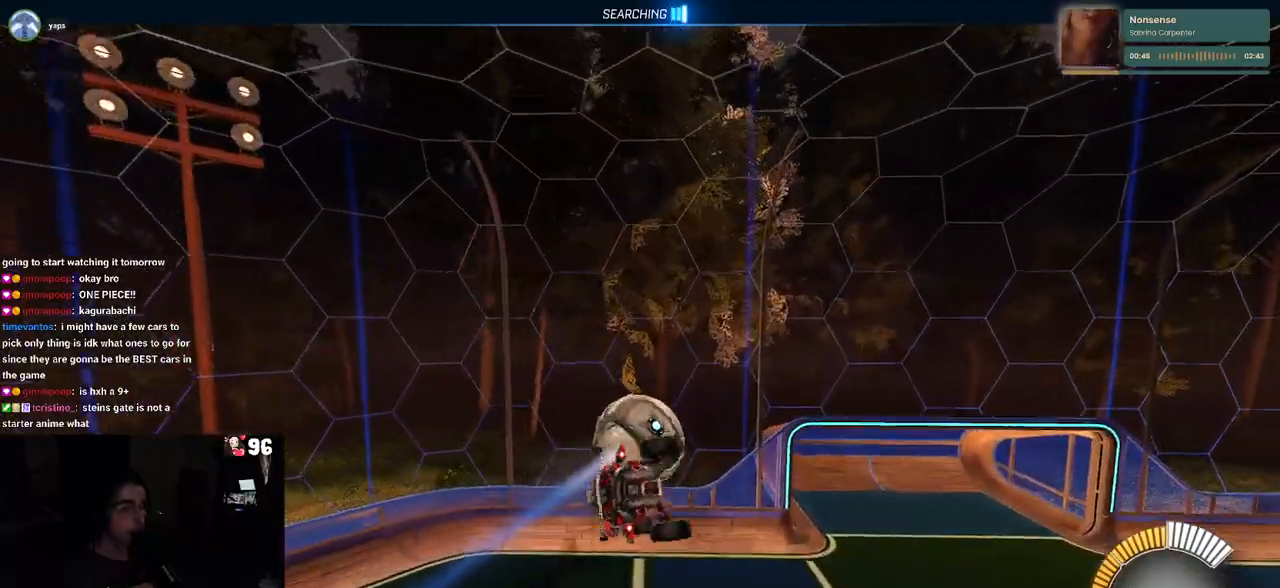
{"buttons": ["R1", "R2"], "left_stick": "center", "right_stick": "center", "events": [[100, "left_stick", "center"], [117, "R1", "up"], [133, "L1", "up"], [217, "left_stick", "down-left"], [333, "left_stick", "center"], [367, "R1", "down"]]}
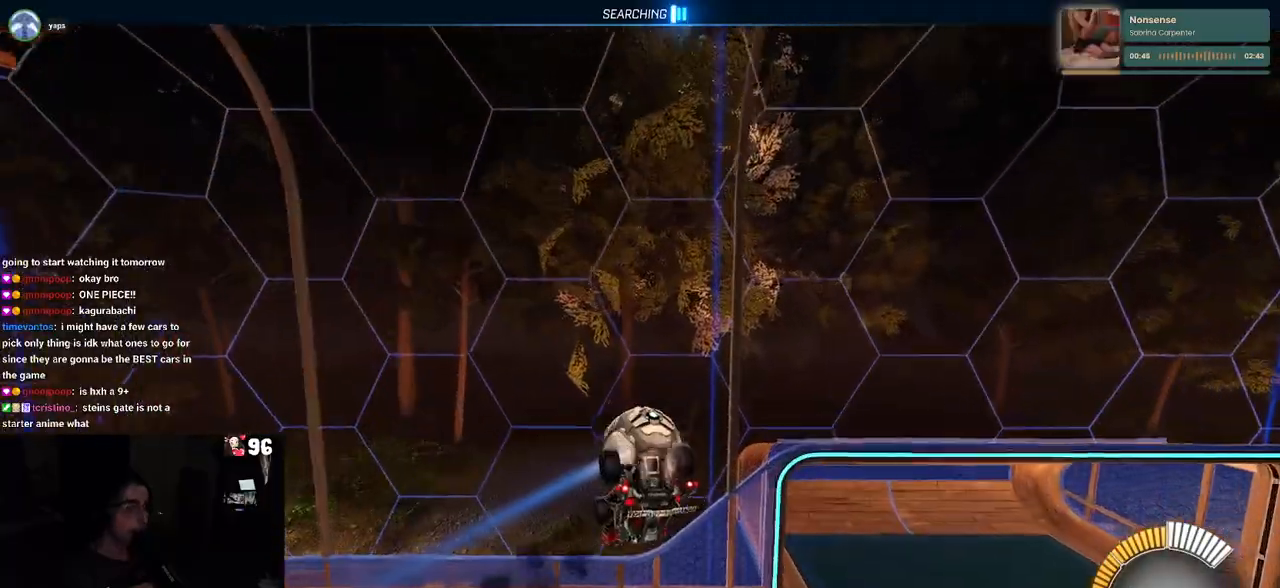
{"buttons": ["R2"], "left_stick": "center", "right_stick": "center", "events": [[17, "R1", "up"], [167, "left_stick", "left"], [350, "left_stick", "center"]]}
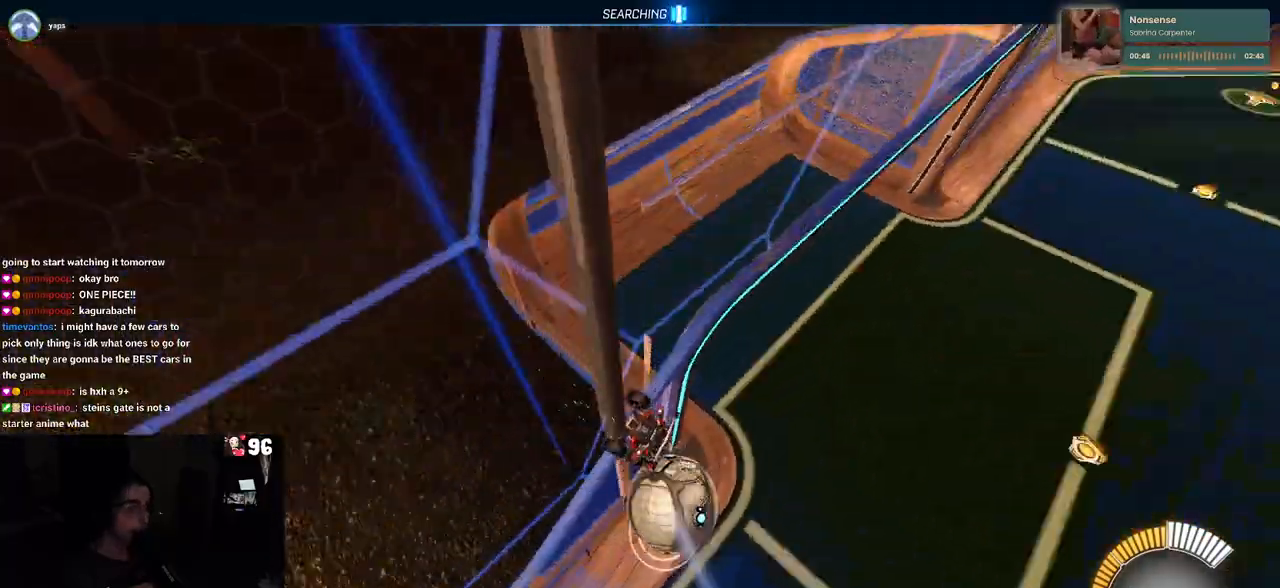
{"buttons": ["SQUARE", "R2"], "left_stick": "down-left", "right_stick": "center", "events": [[67, "SQUARE", "down"], [83, "left_stick", "down-left"], [217, "CROSS", "down"], [433, "CROSS", "up"]]}
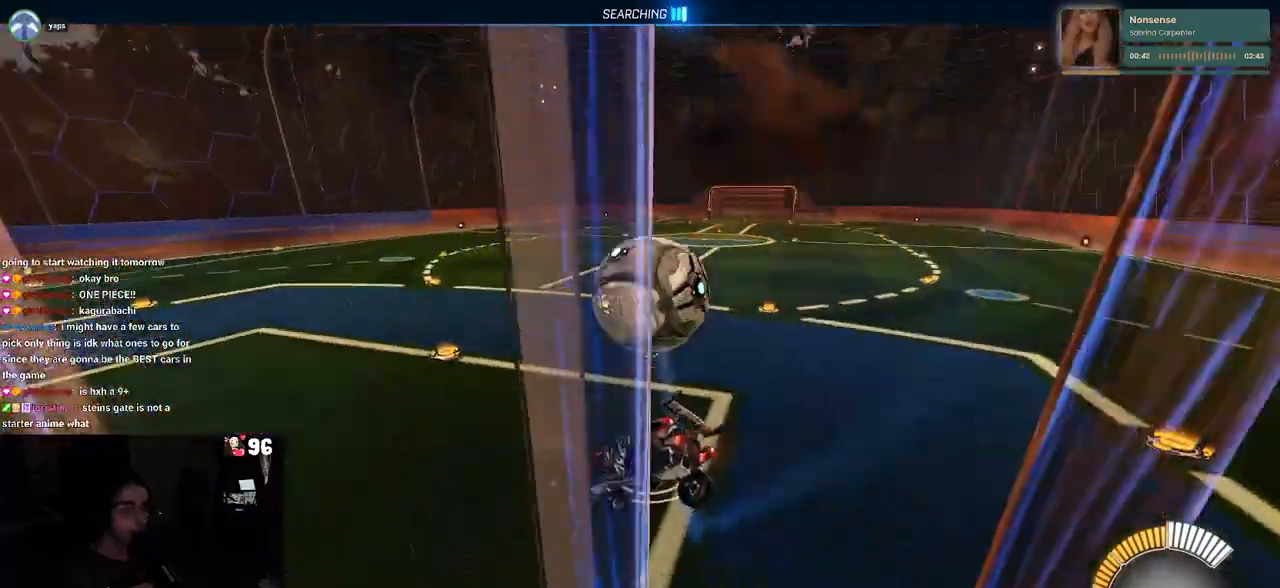
{"buttons": ["R2"], "left_stick": "up-right", "right_stick": "center", "events": [[100, "SQUARE", "up"], [117, "left_stick", "down-right"], [250, "left_stick", "up-right"]]}
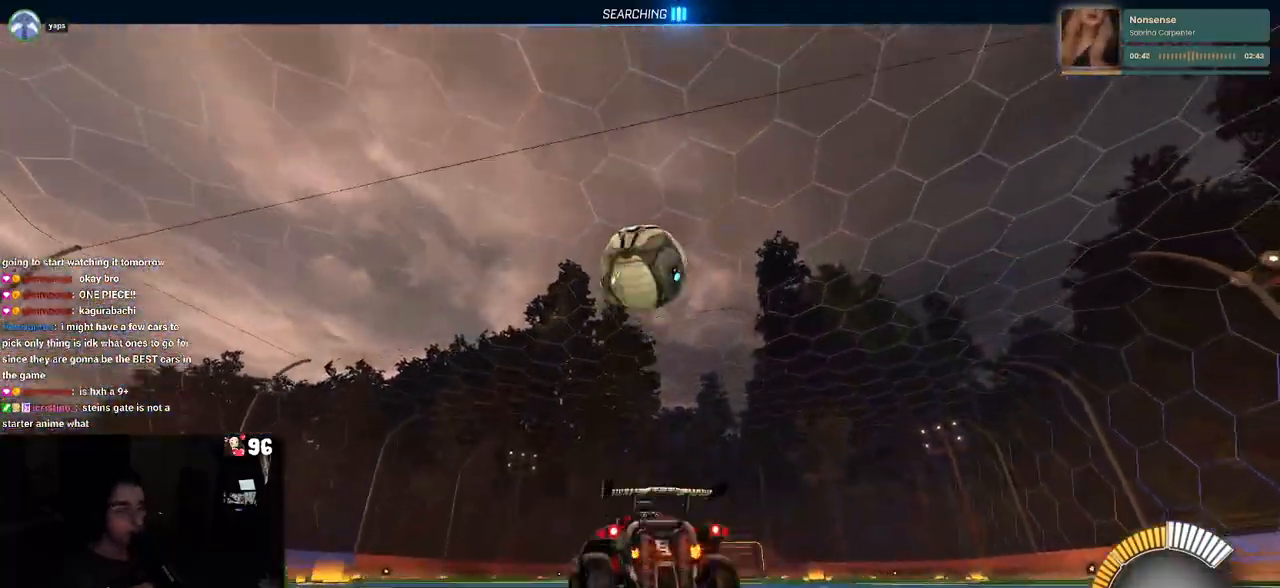
{"buttons": ["R2"], "left_stick": "center", "right_stick": "center", "events": [[17, "left_stick", "right"], [250, "left_stick", "center"]]}
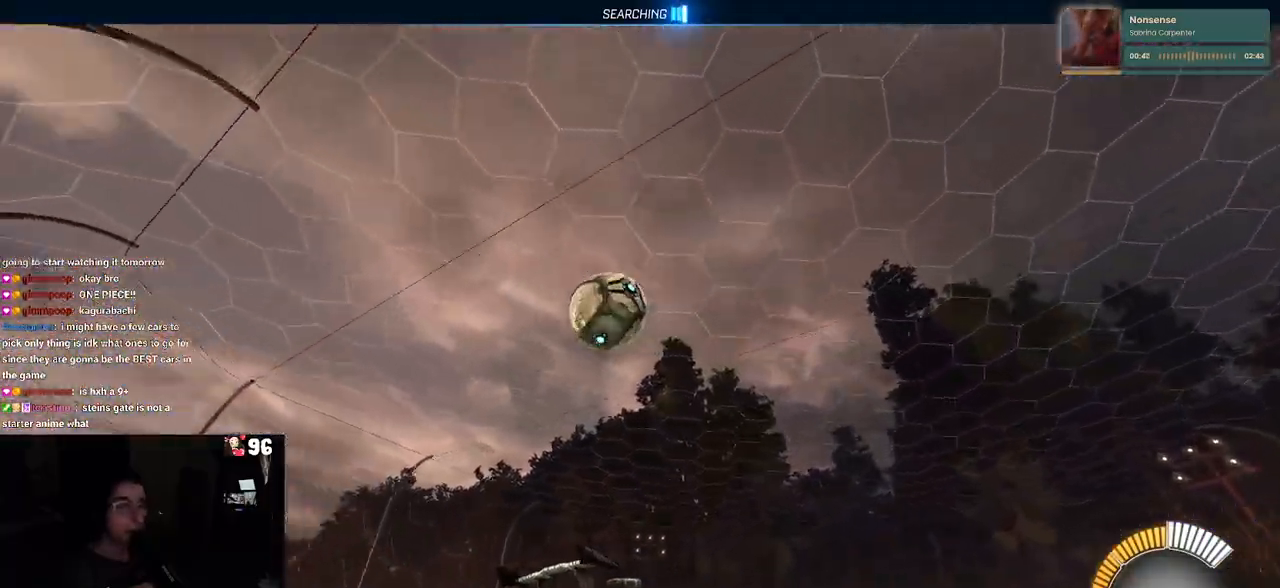
{"buttons": ["R2"], "left_stick": "center", "right_stick": "center", "events": [[83, "left_stick", "left"], [350, "left_stick", "center"]]}
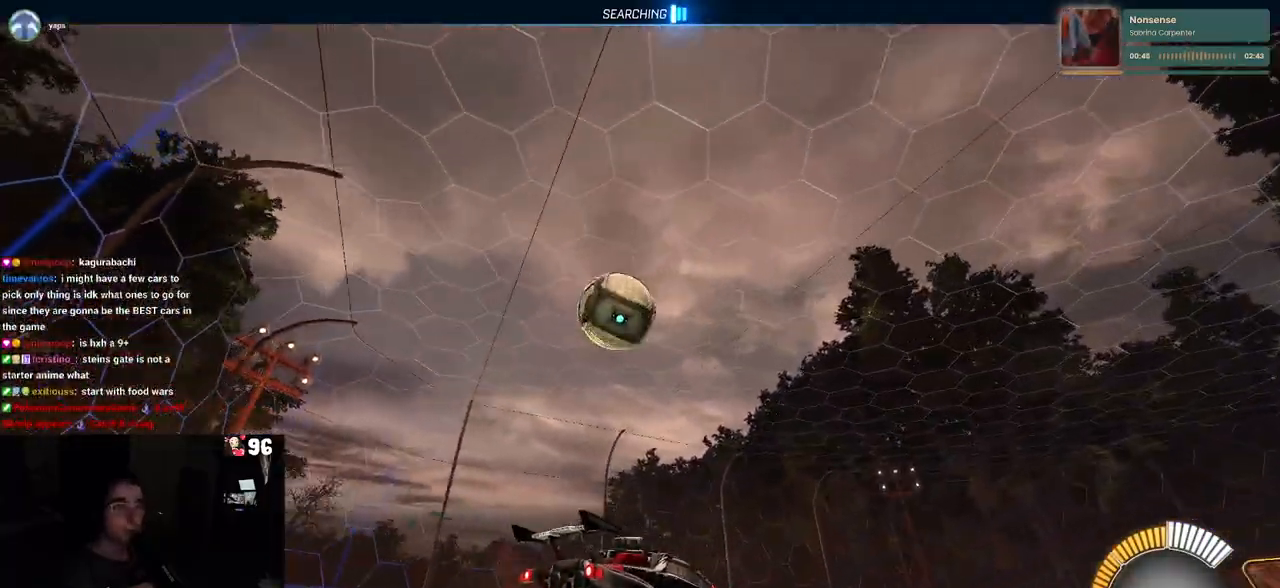
{"buttons": ["R2"], "left_stick": "center", "right_stick": "center", "events": [[100, "left_stick", "left"], [283, "left_stick", "center"]]}
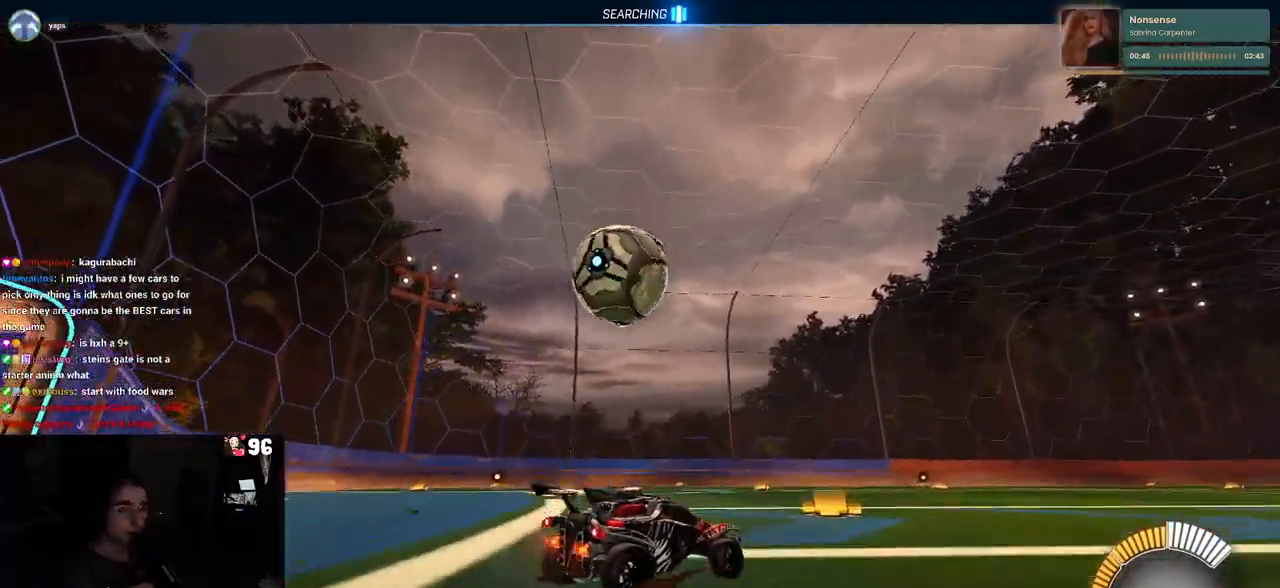
{"buttons": ["R2"], "left_stick": "left", "right_stick": "center", "events": [[17, "left_stick", "left"], [250, "left_stick", "center"], [383, "left_stick", "left"]]}
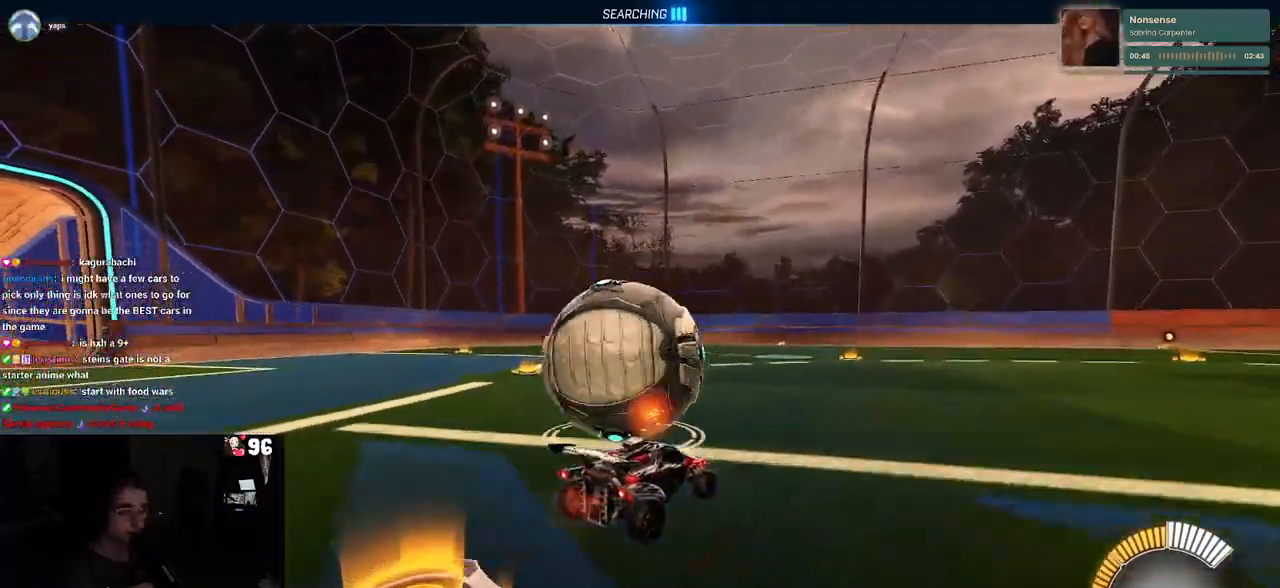
{"buttons": ["R2"], "left_stick": "left", "right_stick": "center", "events": [[17, "left_stick", "center"], [200, "left_stick", "left"]]}
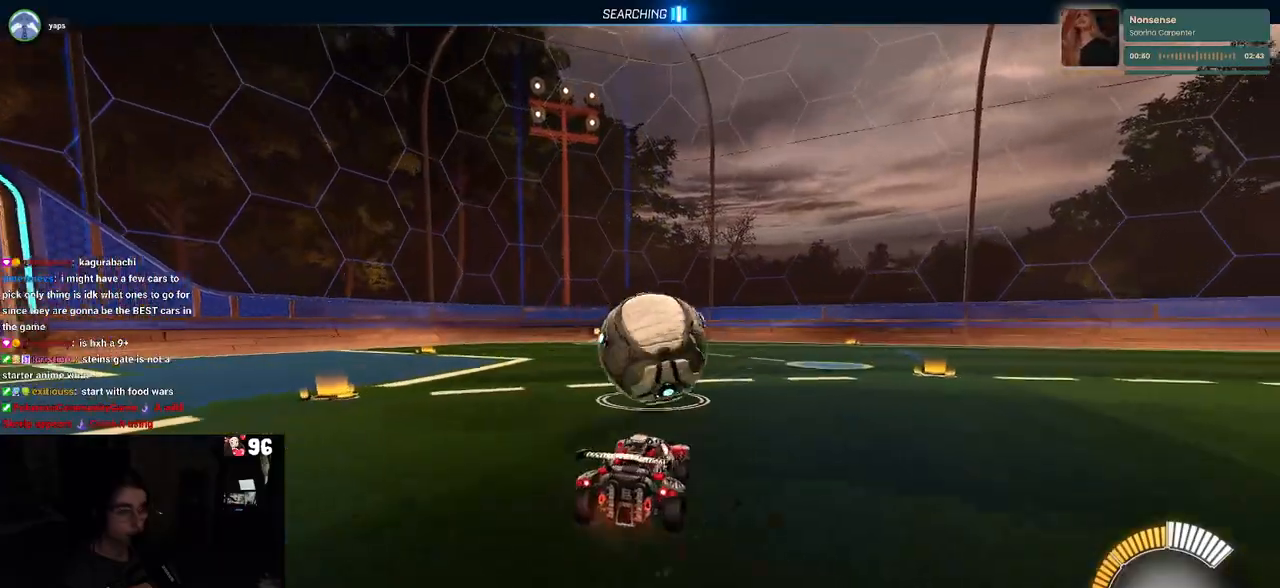
{"buttons": ["R1", "R2"], "left_stick": "right", "right_stick": "center", "events": [[33, "left_stick", "center"], [67, "R1", "down"], [467, "left_stick", "right"]]}
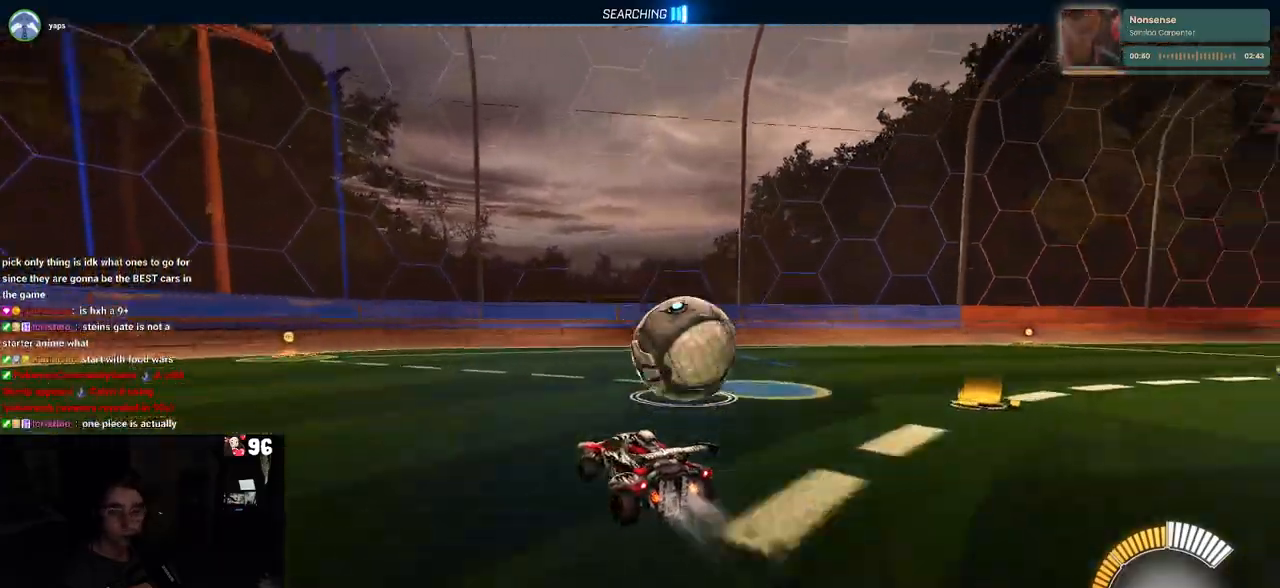
{"buttons": ["R2"], "left_stick": "center", "right_stick": "center", "events": [[83, "R1", "up"], [400, "left_stick", "center"]]}
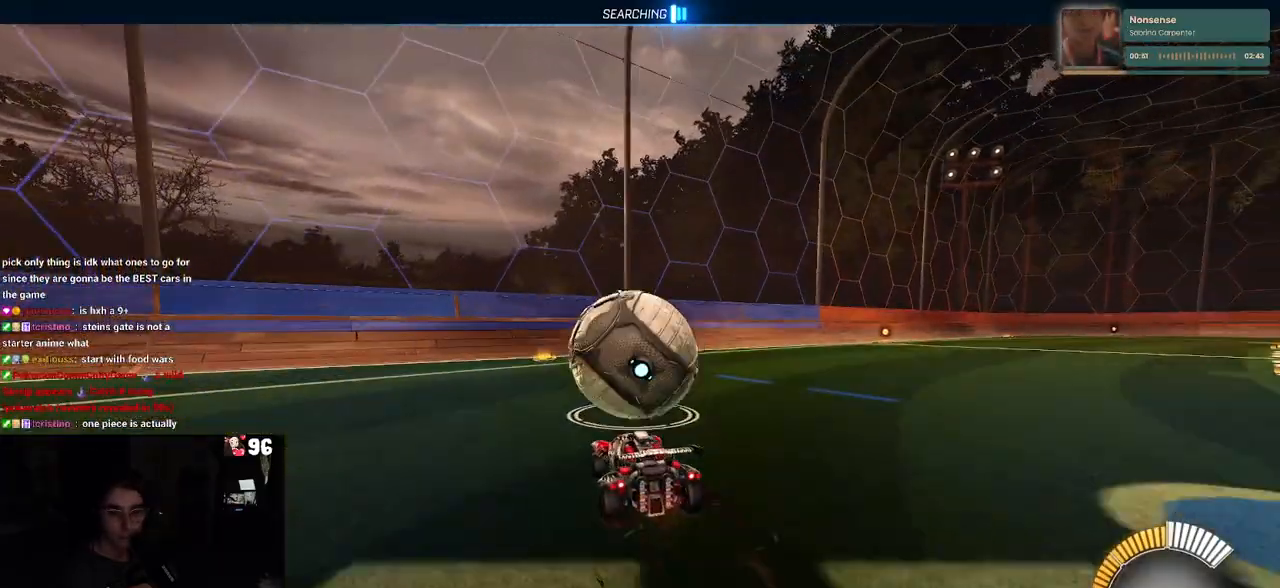
{"buttons": ["R2"], "left_stick": "center", "right_stick": "center", "events": [[233, "left_stick", "left"], [383, "left_stick", "center"]]}
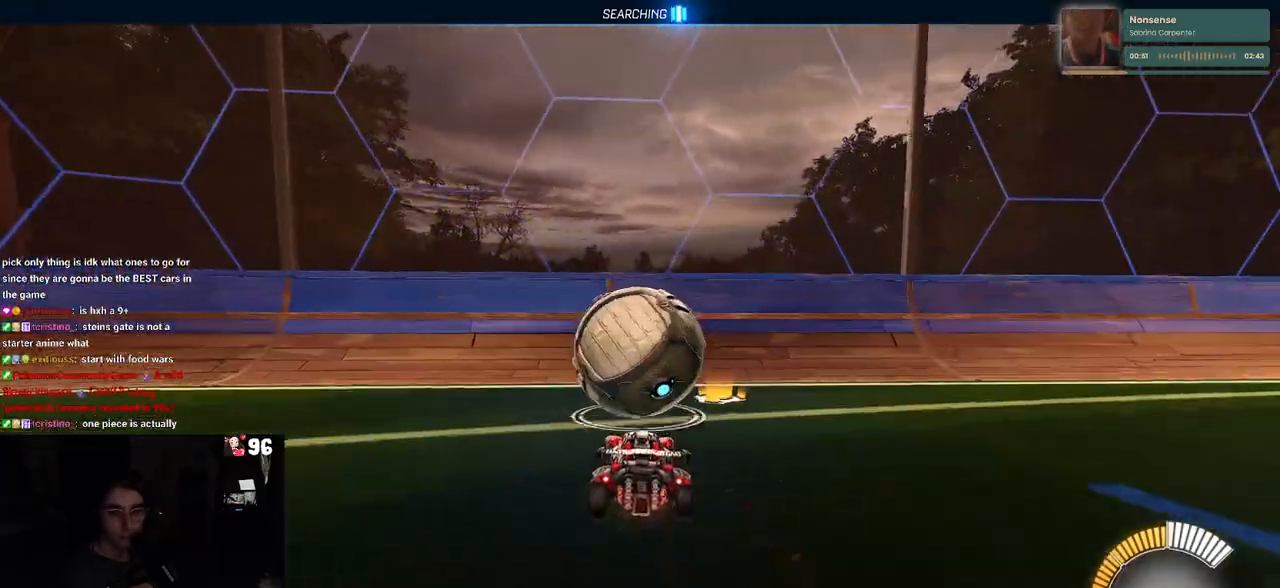
{"buttons": ["R1", "R2"], "left_stick": "center", "right_stick": "center", "events": [[317, "left_stick", "right"], [433, "left_stick", "center"], [450, "R1", "down"]]}
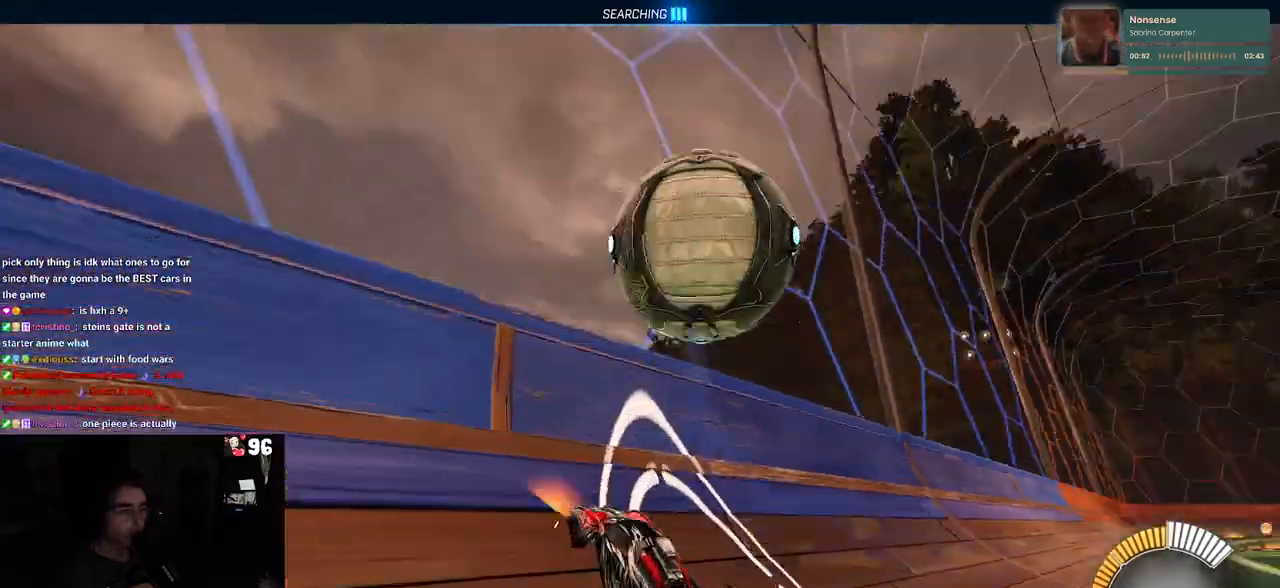
{"buttons": ["L1", "R2"], "left_stick": "up", "right_stick": "center", "events": [[167, "R1", "up"], [267, "left_stick", "right"], [300, "CROSS", "down"], [333, "L1", "down"], [483, "CROSS", "up"], [483, "left_stick", "up"]]}
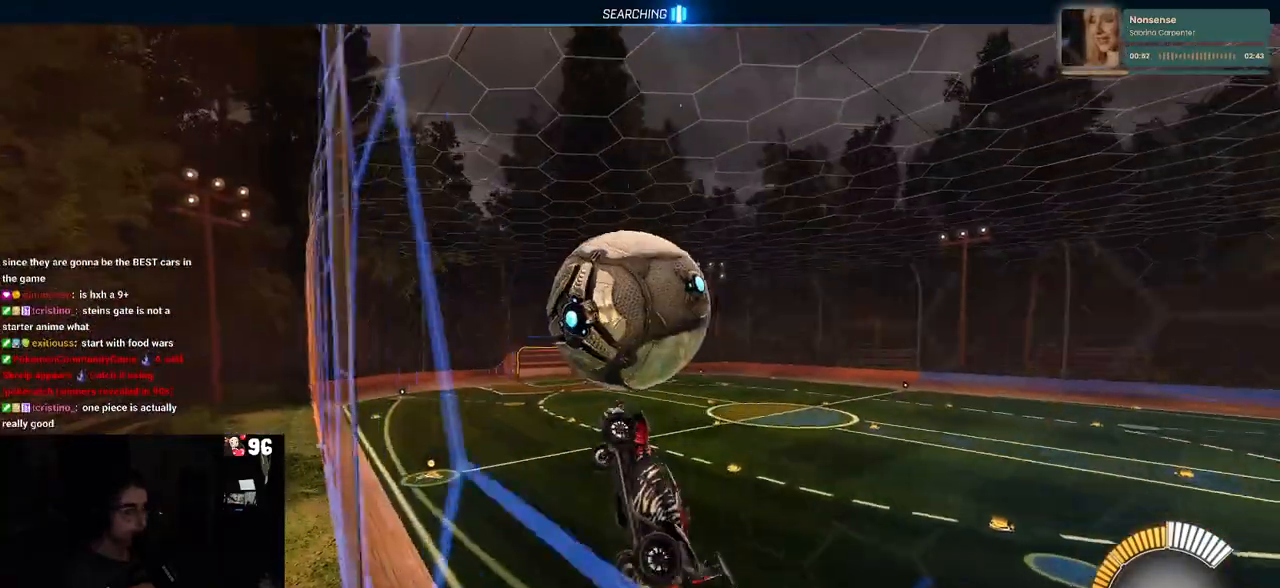
{"buttons": ["L1", "R1", "R2"], "left_stick": "left", "right_stick": "center", "events": [[17, "left_stick", "up-left"], [117, "left_stick", "left"], [233, "R1", "down"], [350, "left_stick", "center"], [450, "left_stick", "left"]]}
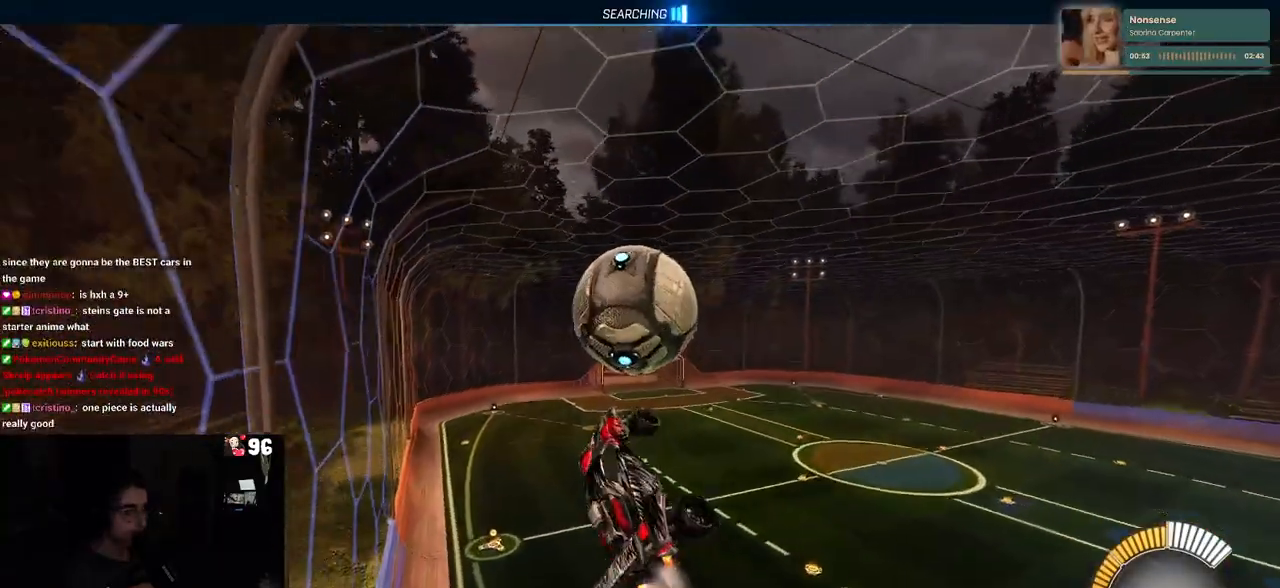
{"buttons": ["R1", "R2"], "left_stick": "center", "right_stick": "center", "events": [[183, "left_stick", "down-left"], [233, "L1", "up"], [300, "left_stick", "down"], [500, "left_stick", "center"]]}
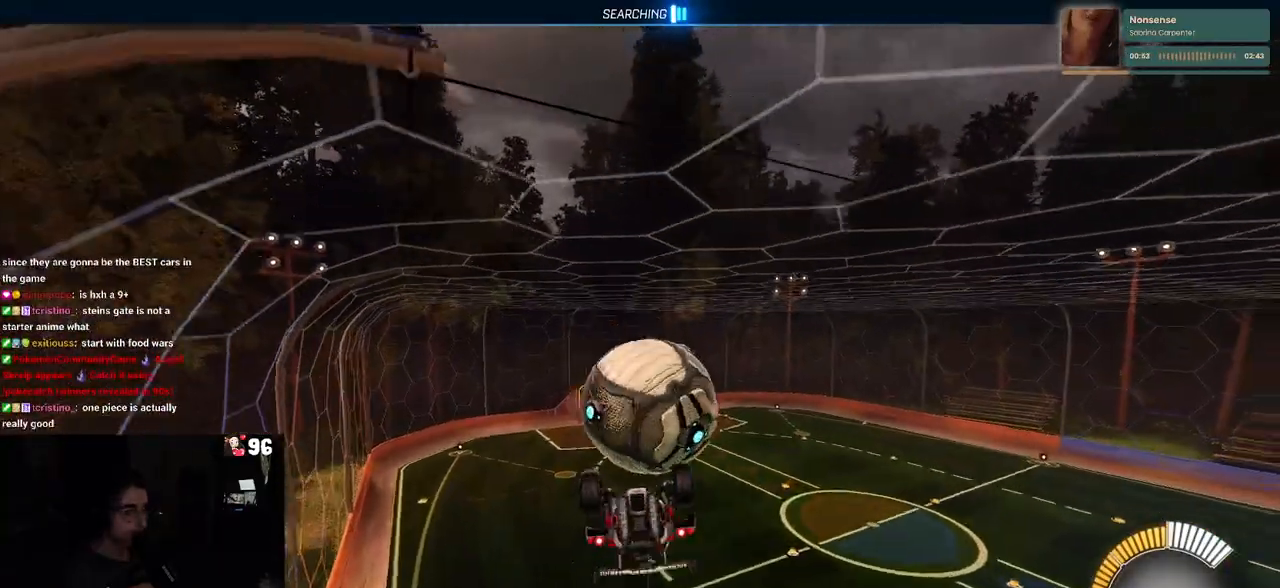
{"buttons": ["L1", "R1", "R2"], "left_stick": "left", "right_stick": "center", "events": [[33, "left_stick", "down"], [50, "left_stick", "down-left"], [400, "left_stick", "left"], [433, "L1", "down"]]}
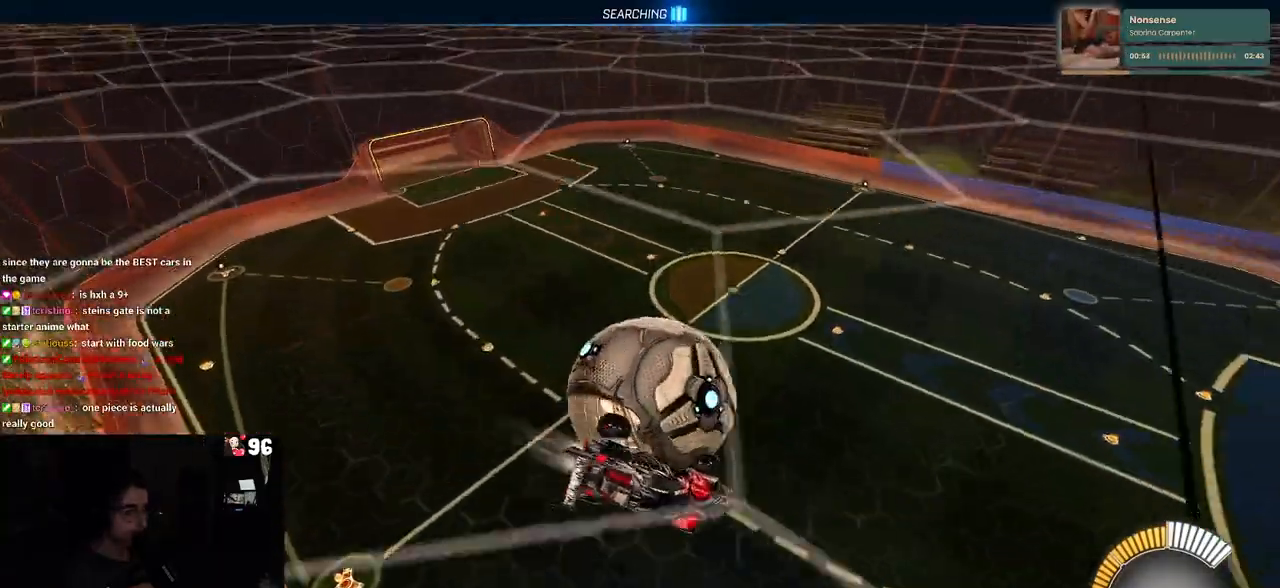
{"buttons": ["L1", "R1", "R2"], "left_stick": "down-right", "right_stick": "center", "events": [[50, "R1", "up"], [117, "left_stick", "down-left"], [433, "R1", "down"], [433, "left_stick", "down-right"]]}
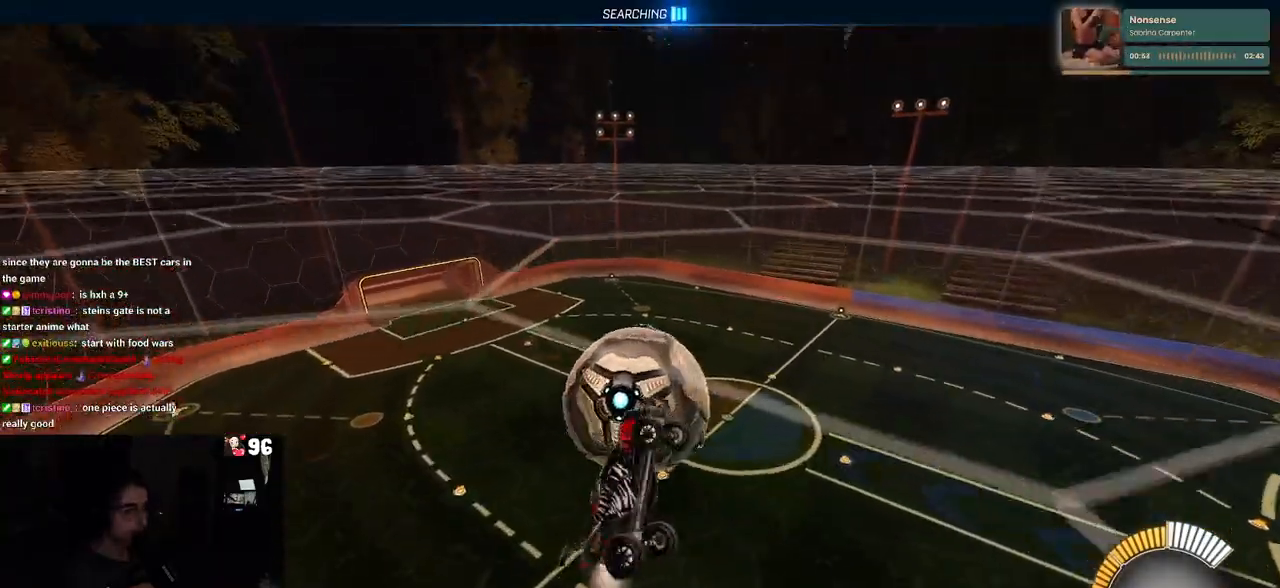
{"buttons": ["L1", "R2"], "left_stick": "up-right", "right_stick": "center", "events": [[217, "R1", "up"], [267, "left_stick", "down-left"], [350, "left_stick", "down-right"], [467, "left_stick", "up-right"]]}
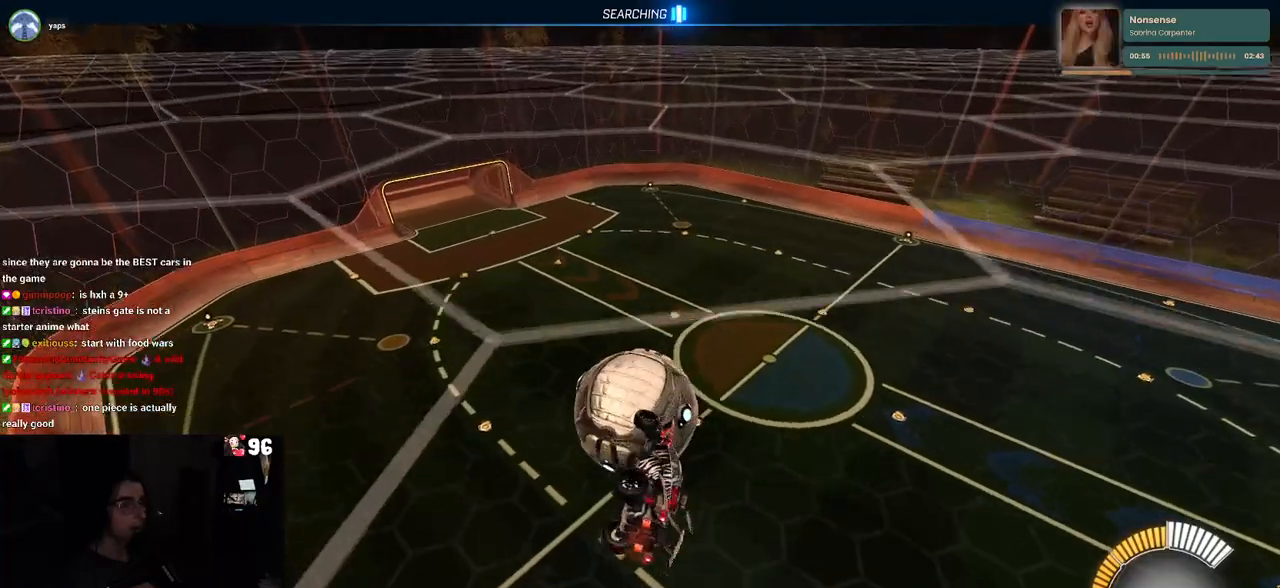
{"buttons": ["L1", "R1", "R2"], "left_stick": "down-left", "right_stick": "center", "events": [[83, "left_stick", "up"], [217, "left_stick", "up-left"], [350, "R1", "down"], [400, "left_stick", "down-left"]]}